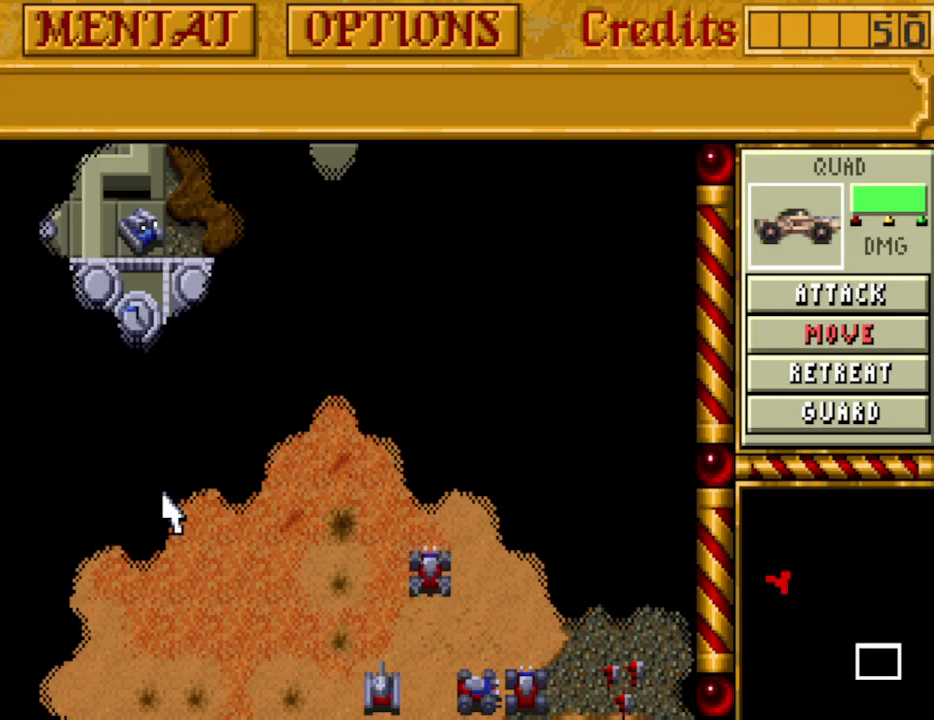
Gameplay with keyboard and mouse; each line is a JSON object with the keys held at the frame after it. "events" lists presses ("down") and releases ("up") of "0", "1", "2", "3", "4", "5", "6", "7", "8", "9", "alt", "backspace", "caps_lock", "ctrl_l", "ctrl_r", "down", "equals", "escape", "f1", "f10", "f11", "f12", "f2", "f3", "f4", "f5", "f6", "f7", "f8", "f9", "left", "minus", "return", "right", "shift_l", "shift_r", "space", "tab", "tilde" and "up" between this image and that frame as [ms after this image, input, new state], when the widget could be followed in between. No other keys are recorded. Mouse buttons are not recorded. Not read: mouse_move.
{"keys": [], "events": [[17, "up", "down"], [67, "up", "up"]]}
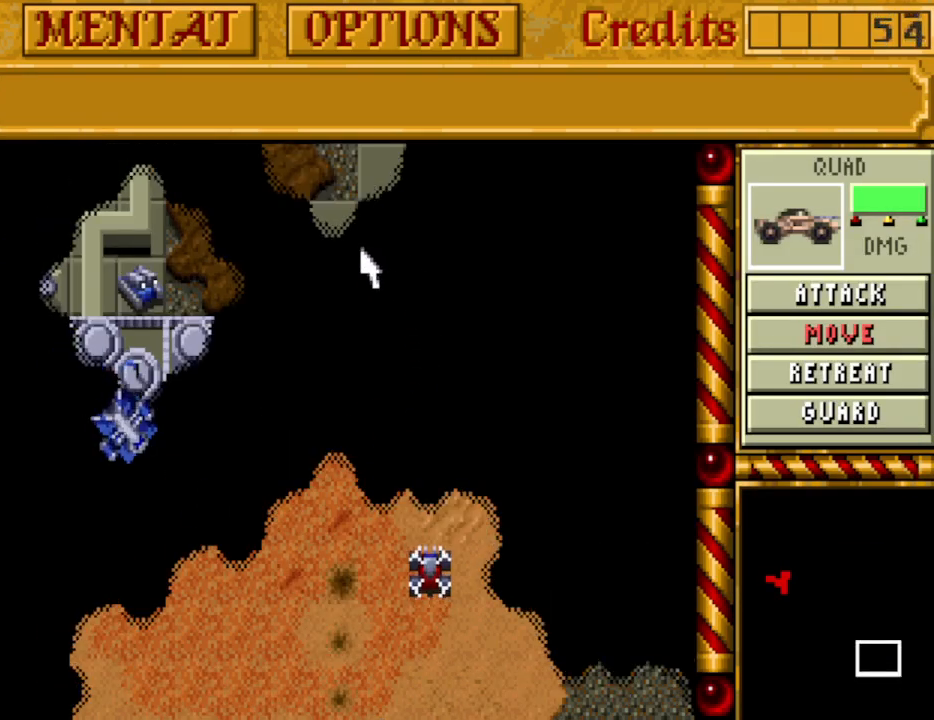
{"keys": ["up"], "events": [[500, "up", "down"]]}
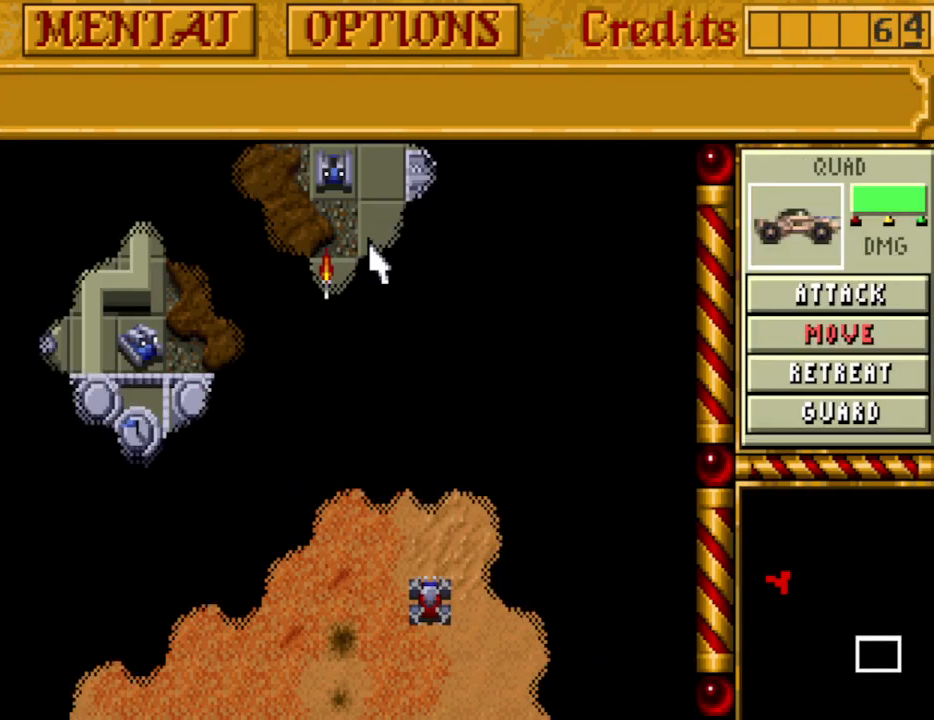
{"keys": [], "events": [[100, "up", "up"], [133, "up", "down"], [233, "up", "up"]]}
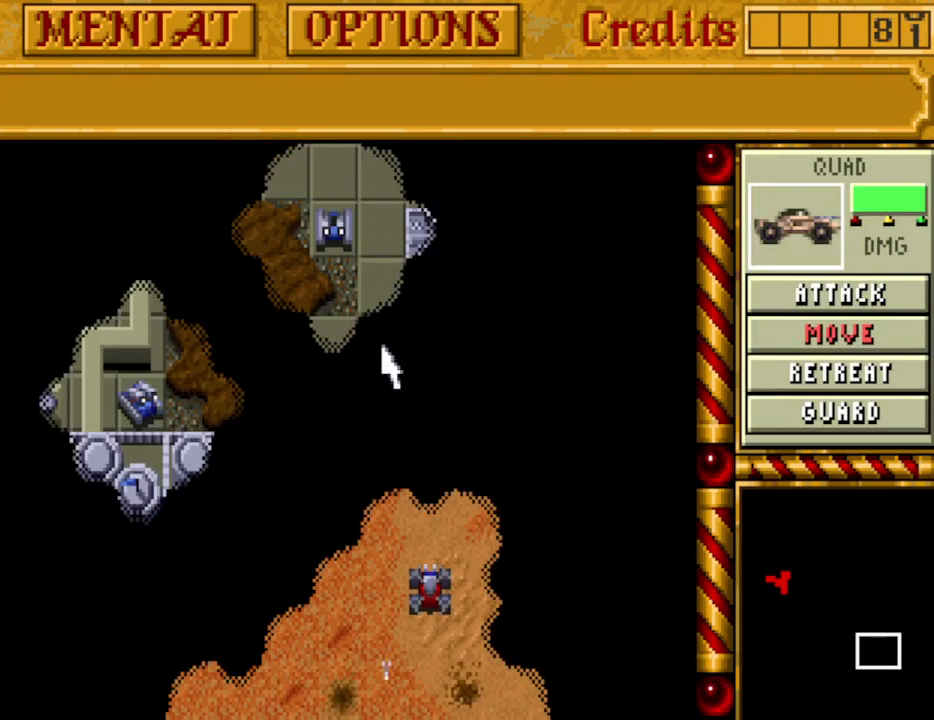
{"keys": [], "events": []}
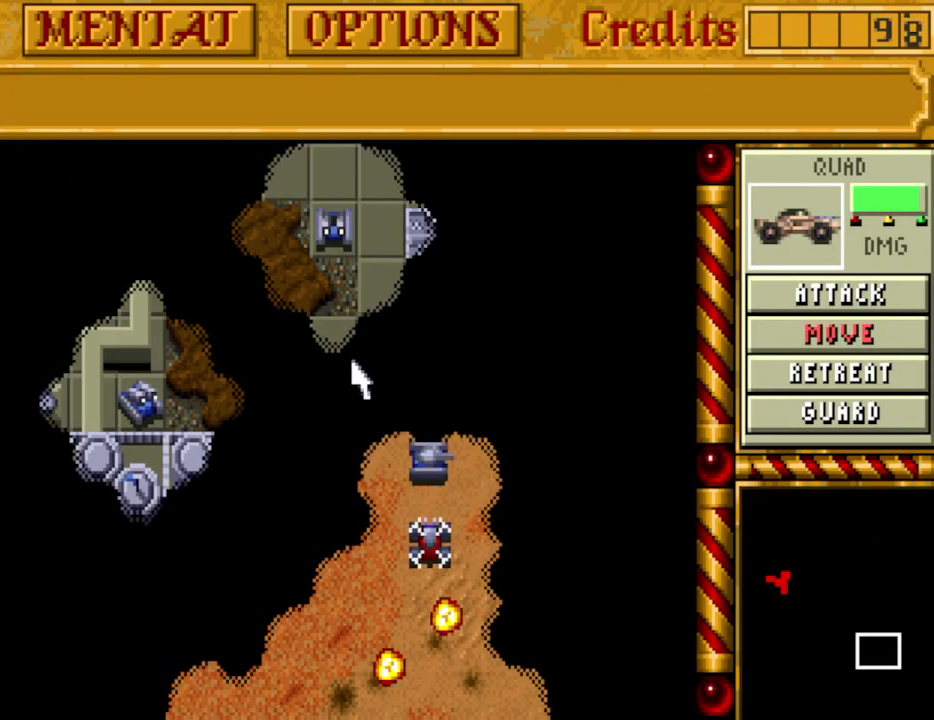
{"keys": [], "events": []}
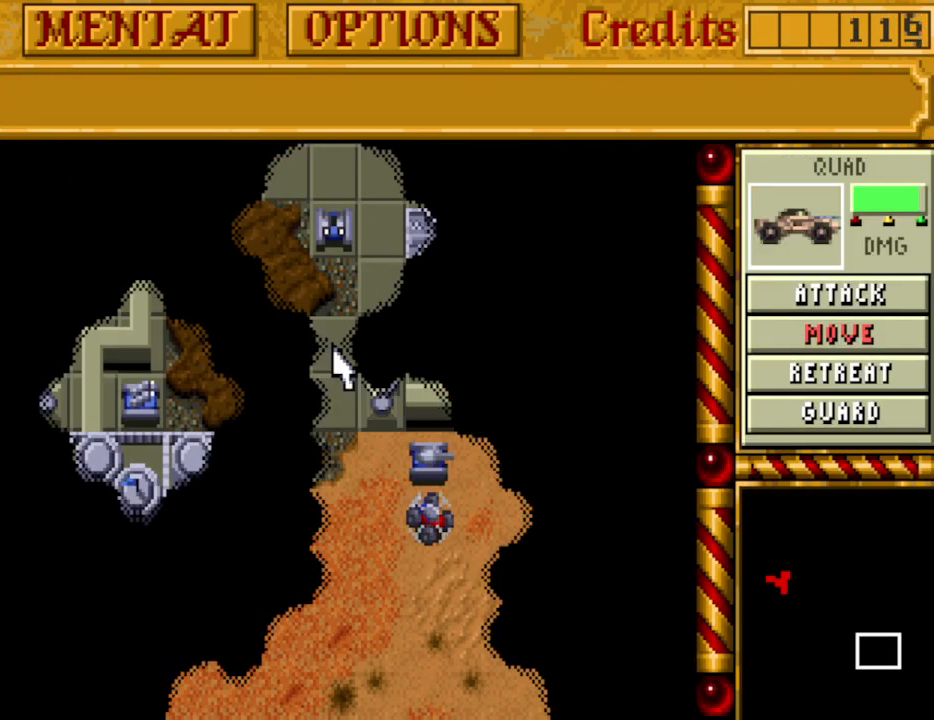
{"keys": [], "events": []}
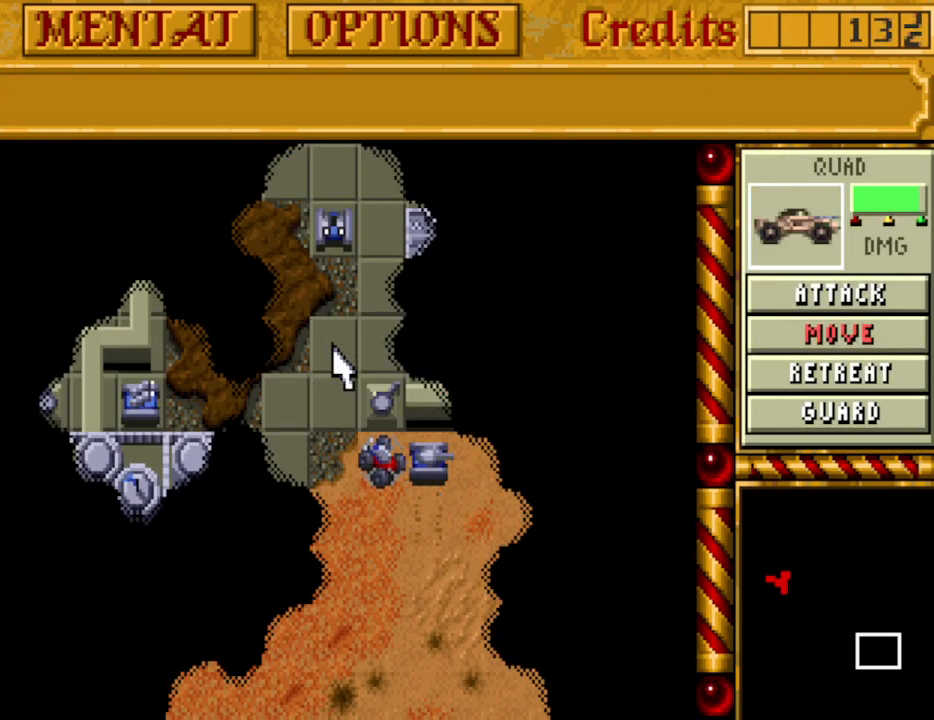
{"keys": [], "events": []}
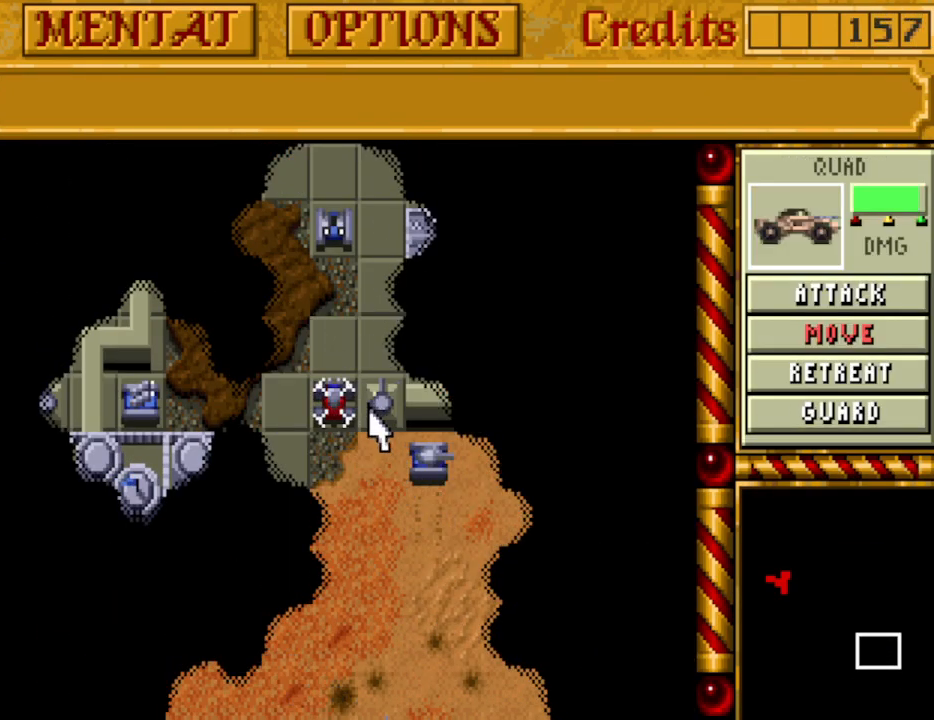
{"keys": [], "events": []}
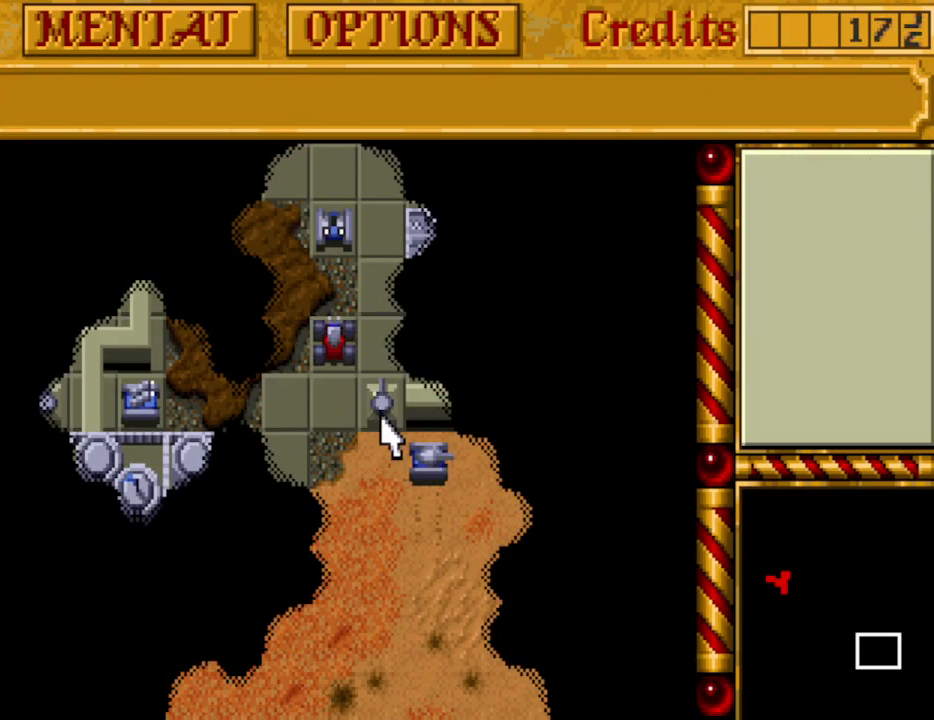
{"keys": [], "events": []}
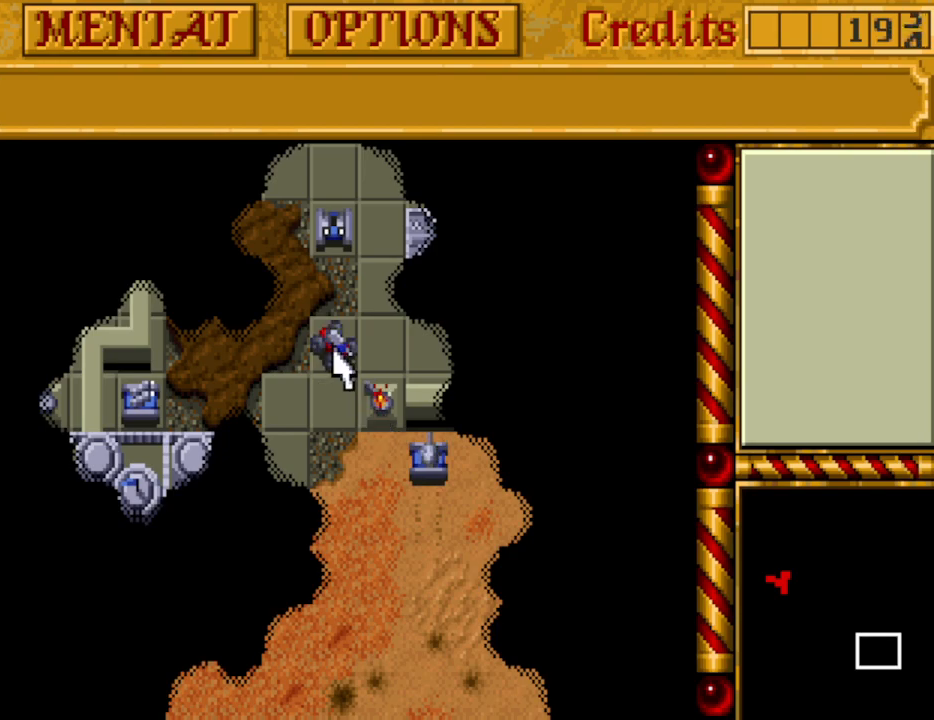
{"keys": [], "events": []}
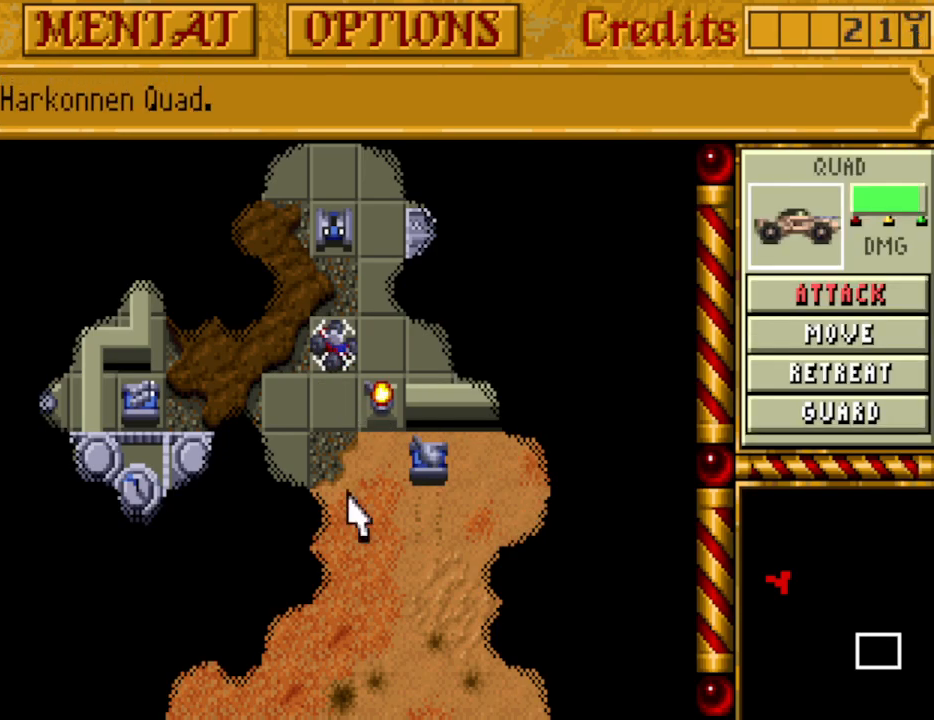
{"keys": [], "events": []}
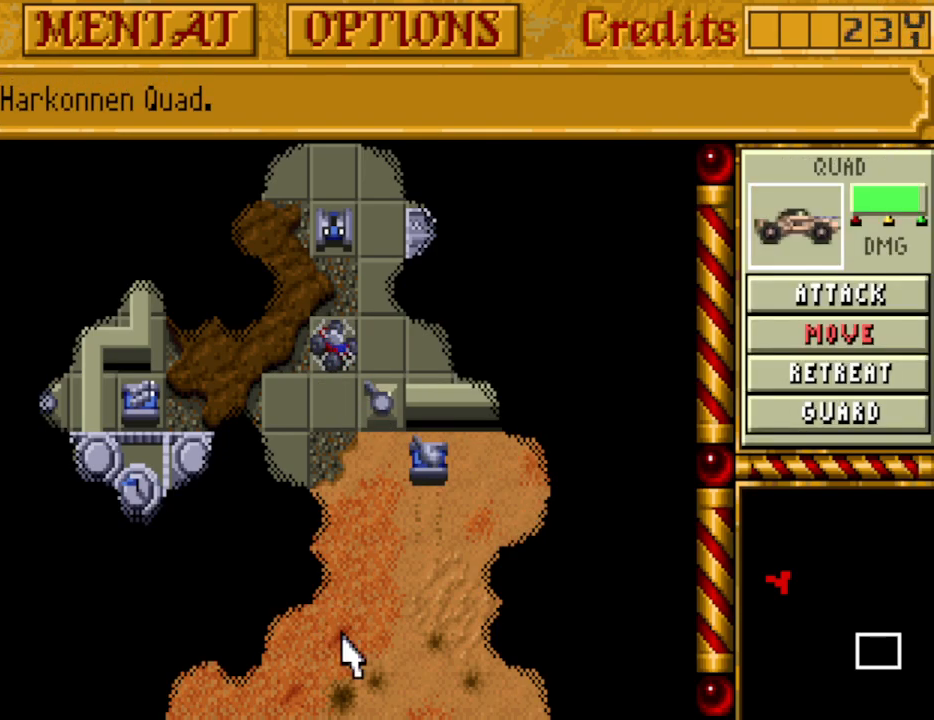
{"keys": ["down"], "events": [[233, "left", "down"], [317, "left", "up"], [417, "down", "down"], [467, "down", "up"], [500, "down", "down"]]}
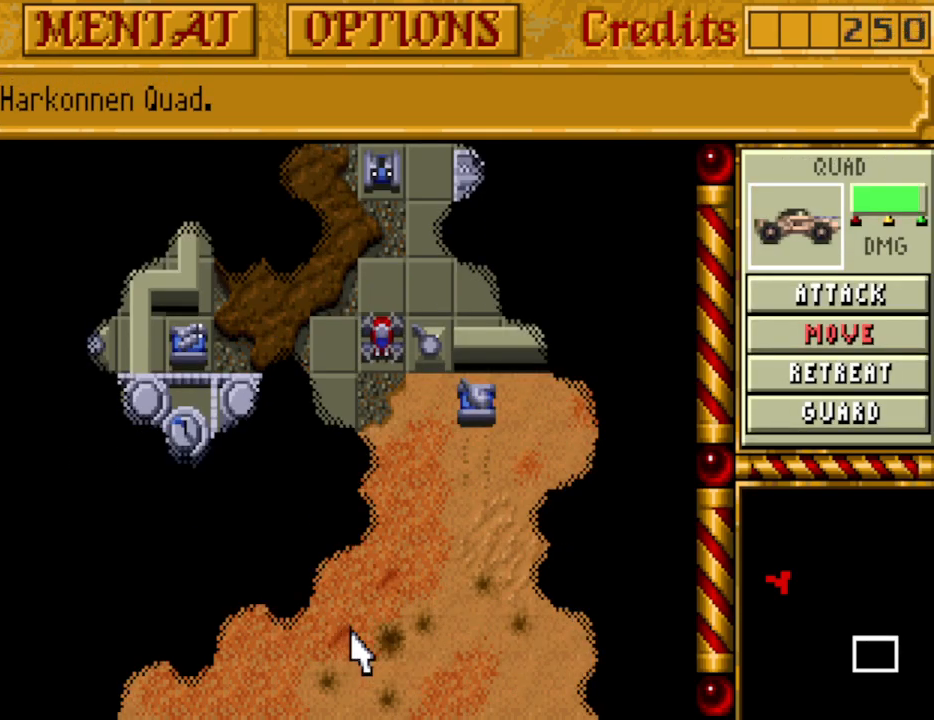
{"keys": ["down"], "events": [[100, "down", "up"], [200, "down", "down"], [233, "down", "up"], [333, "down", "down"], [383, "down", "up"], [483, "down", "down"]]}
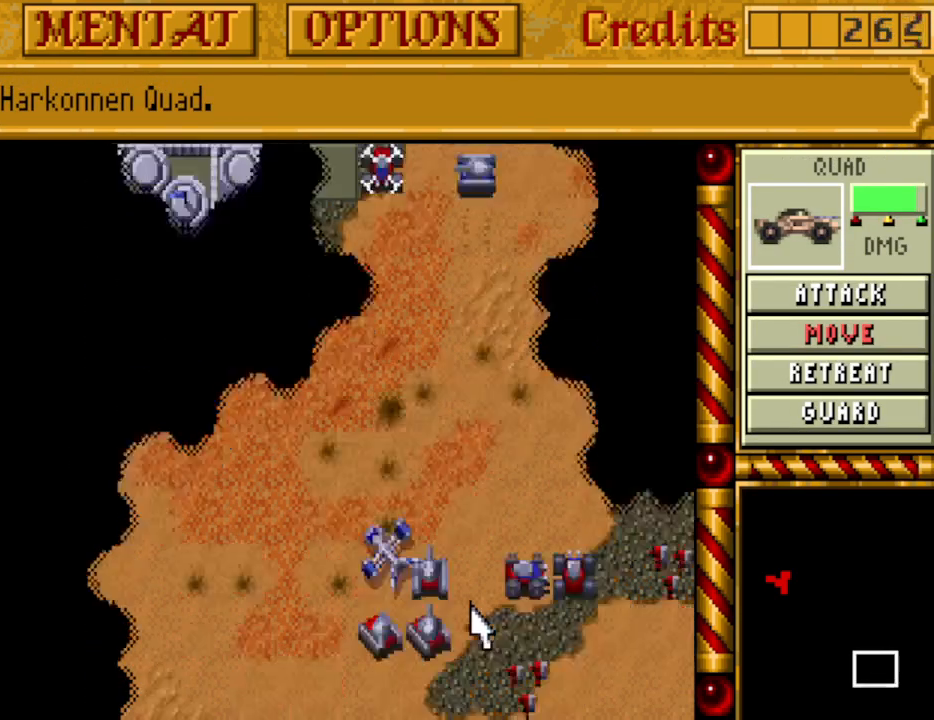
{"keys": ["down"], "events": [[67, "down", "up"], [117, "down", "down"], [217, "down", "up"], [300, "down", "down"], [350, "down", "up"], [400, "right", "down"], [483, "down", "down"], [483, "right", "up"]]}
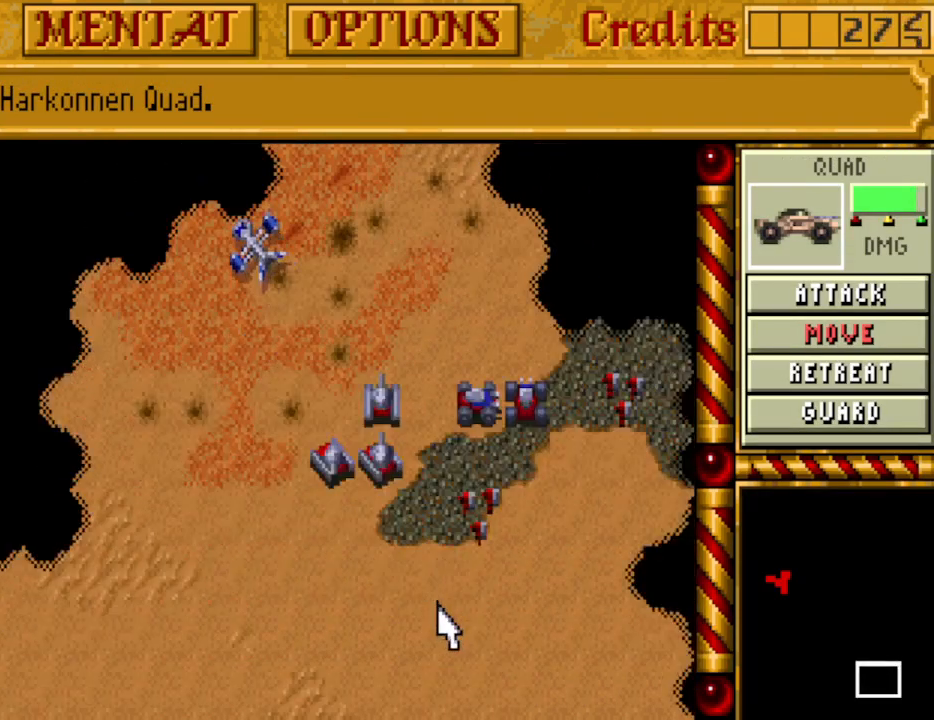
{"keys": [], "events": [[33, "down", "up"]]}
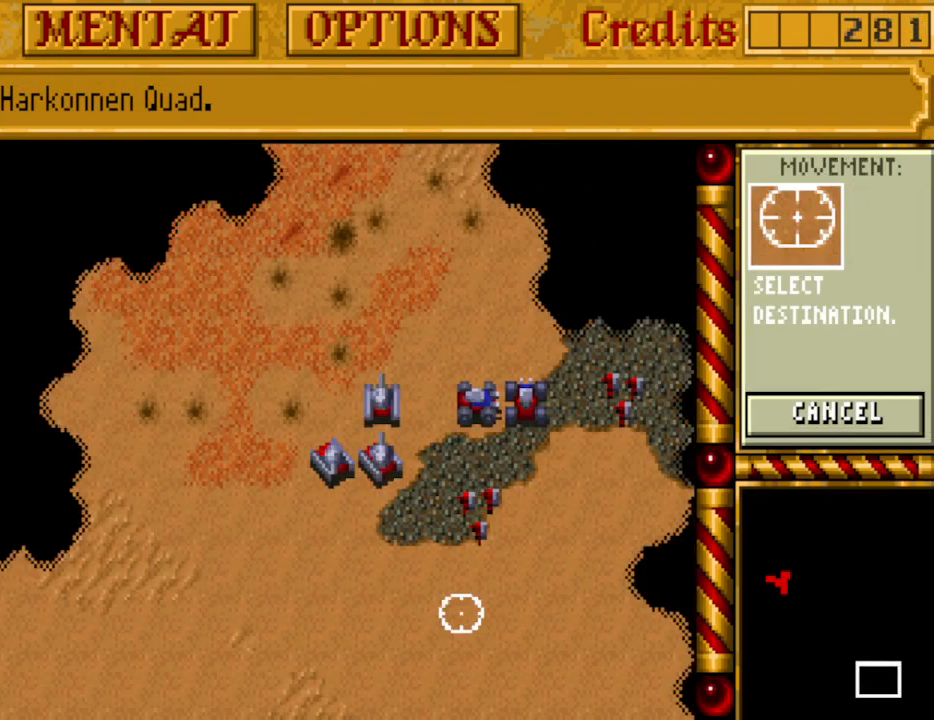
{"keys": ["up"], "events": [[283, "up", "down"], [383, "up", "up"], [467, "up", "down"]]}
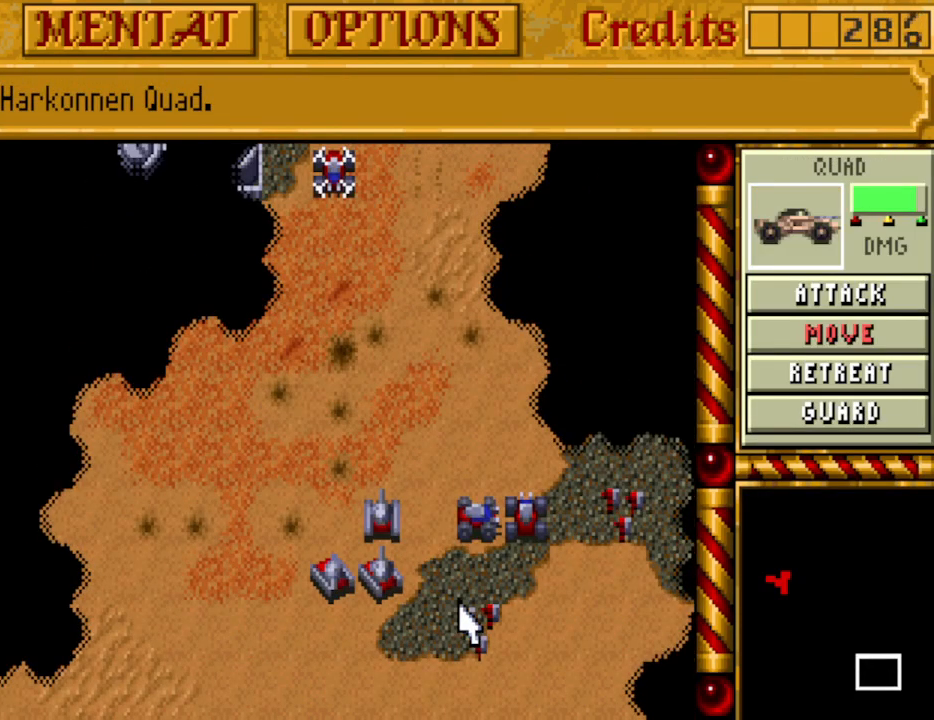
{"keys": [], "events": [[17, "up", "up"], [67, "up", "down"], [200, "up", "up"], [400, "right", "down"], [433, "right", "up"]]}
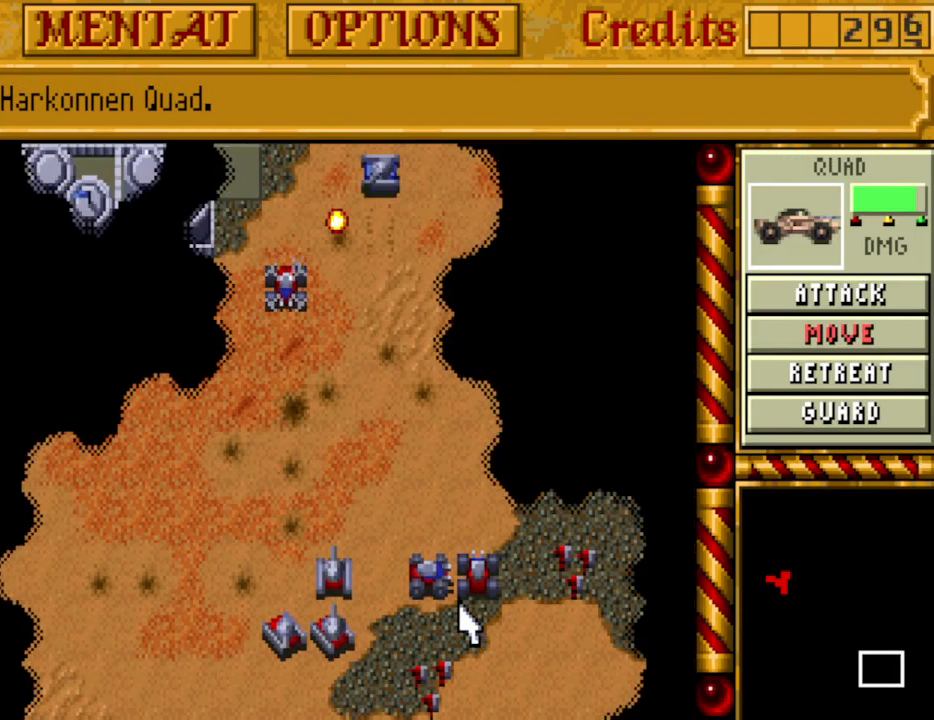
{"keys": [], "events": []}
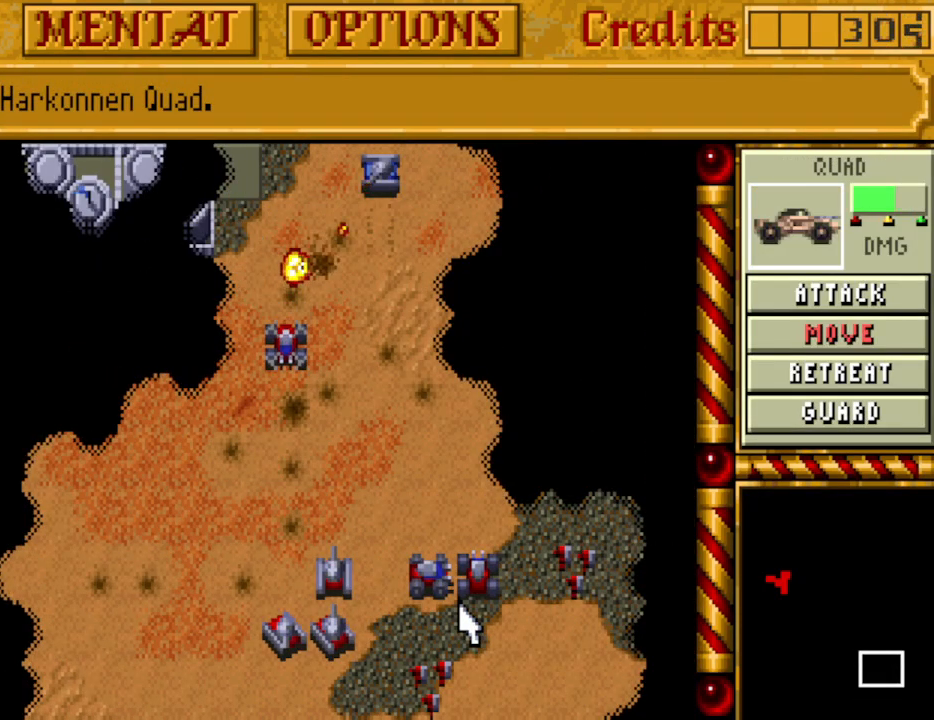
{"keys": [], "events": []}
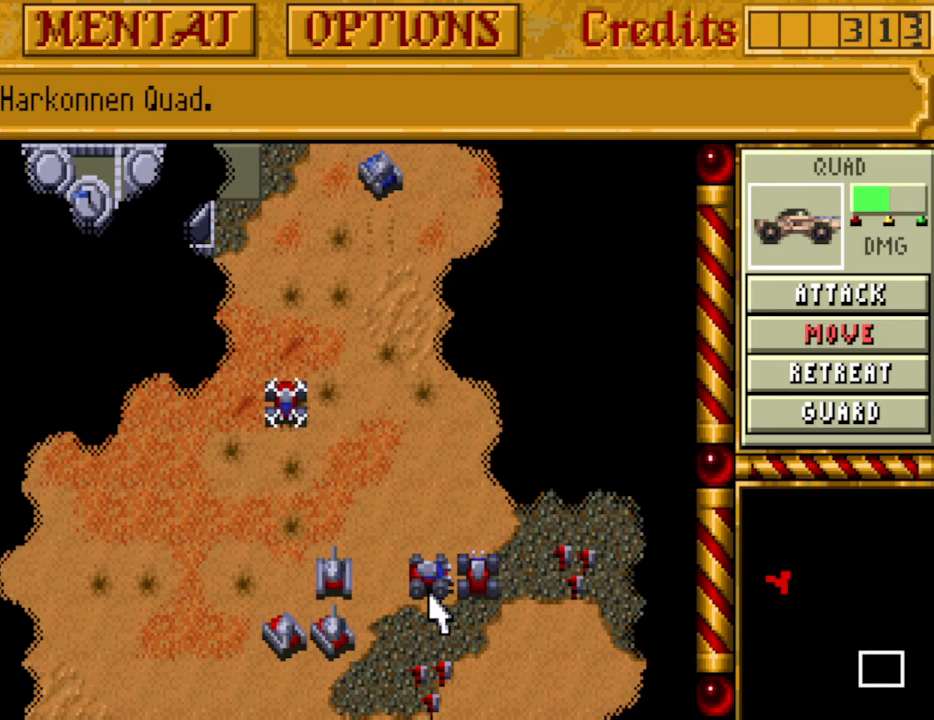
{"keys": [], "events": [[67, "right", "down"], [117, "right", "up"], [250, "down", "down"], [350, "down", "up"]]}